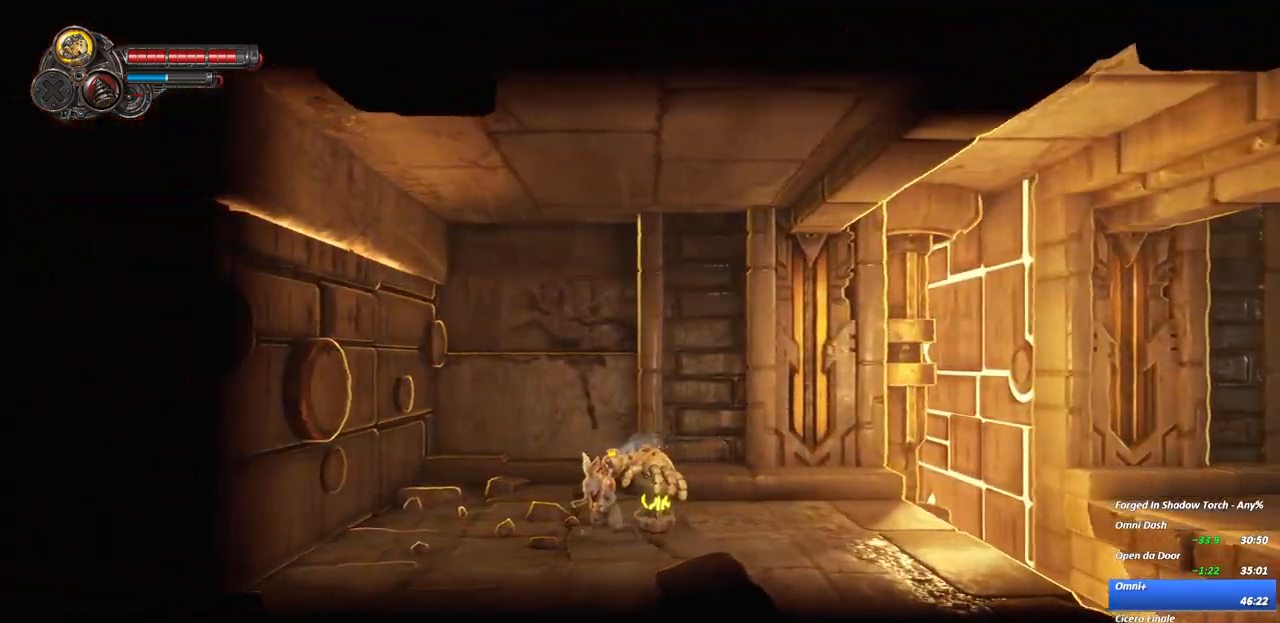
Gameplay with a controller (Xbox layout); each line is a JSON object with the inputs held at the frame after it. "events" lists button and stick changes between this image and that frame as [ms after this image, input, new state], when the widget could be followed in between. Not read: L3 R3.
{"buttons": [], "left_stick": "left", "right_stick": "center", "events": []}
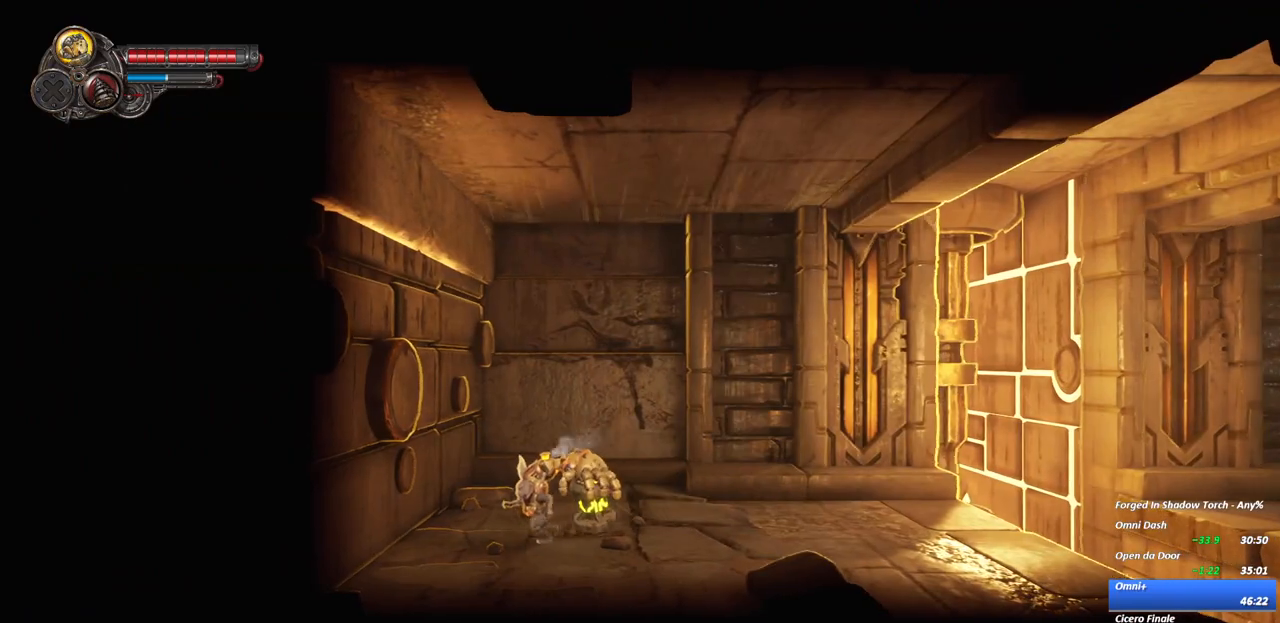
{"buttons": ["B"], "left_stick": "left", "right_stick": "center", "events": [[417, "B", "down"]]}
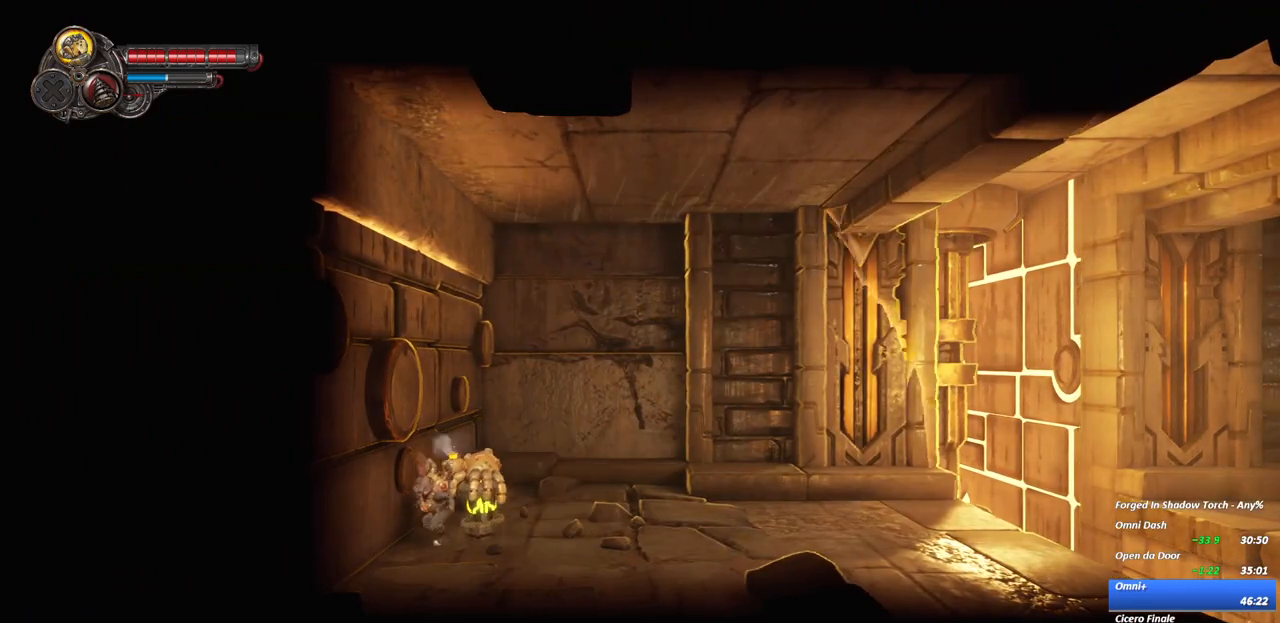
{"buttons": [], "left_stick": "center", "right_stick": "center", "events": [[33, "B", "up"], [350, "left_stick", "center"]]}
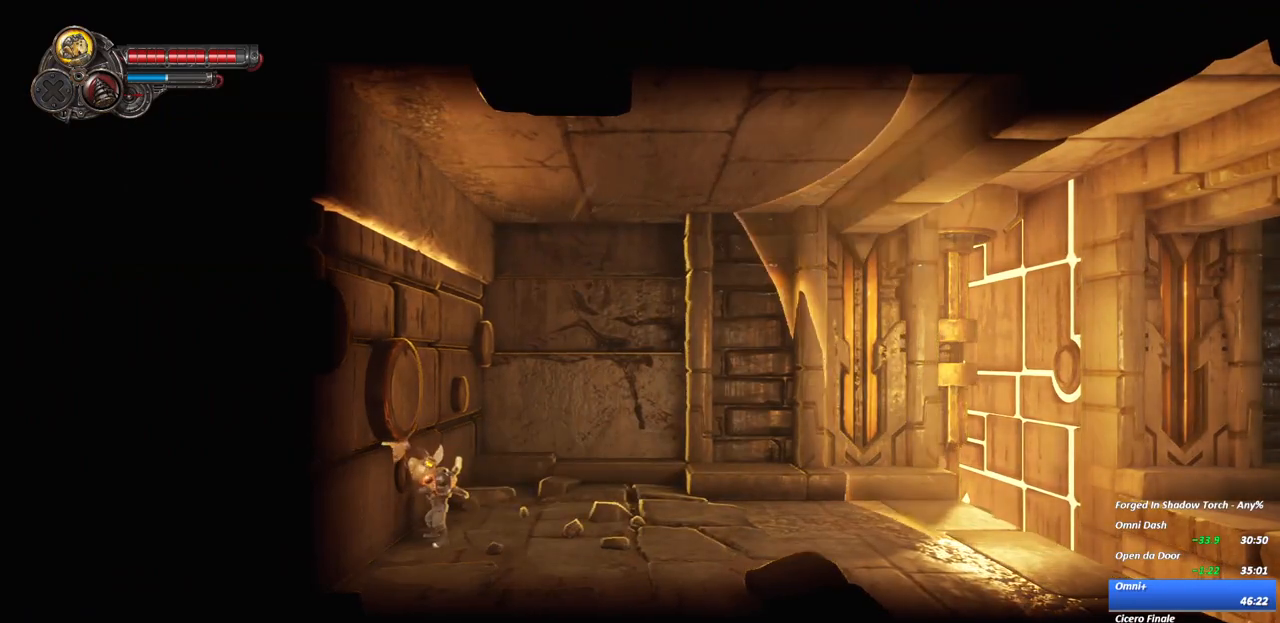
{"buttons": [], "left_stick": "left", "right_stick": "center", "events": [[317, "left_stick", "left"]]}
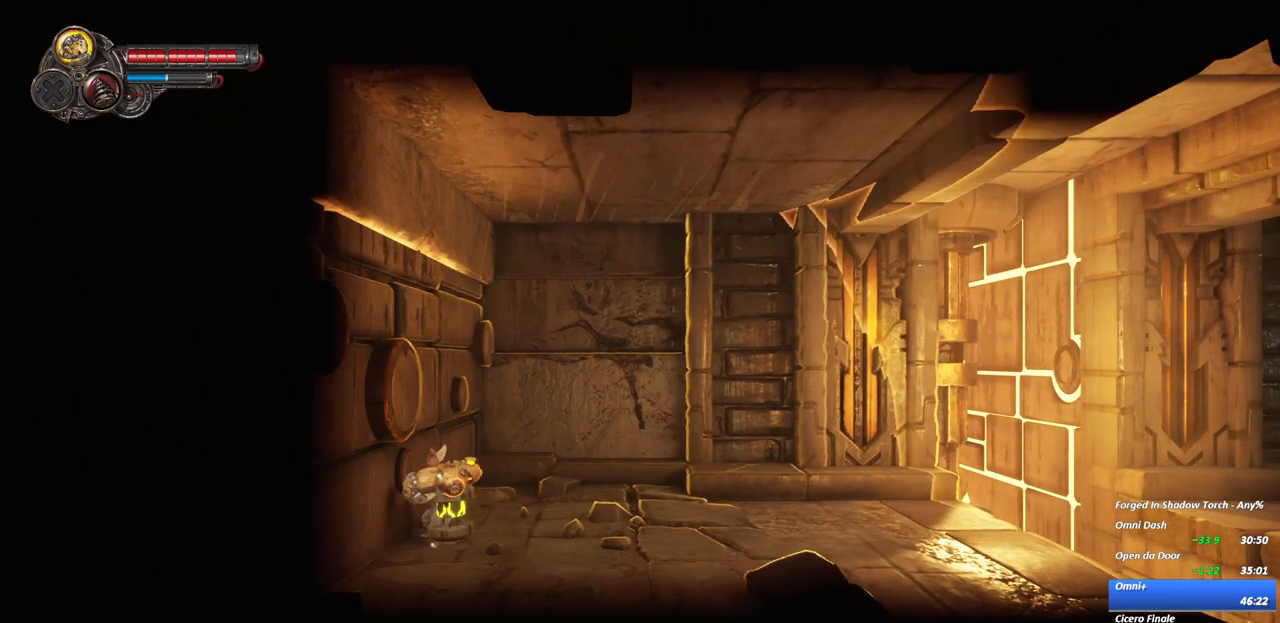
{"buttons": ["A"], "left_stick": "left", "right_stick": "center", "events": [[317, "B", "down"], [400, "B", "up"], [483, "A", "down"]]}
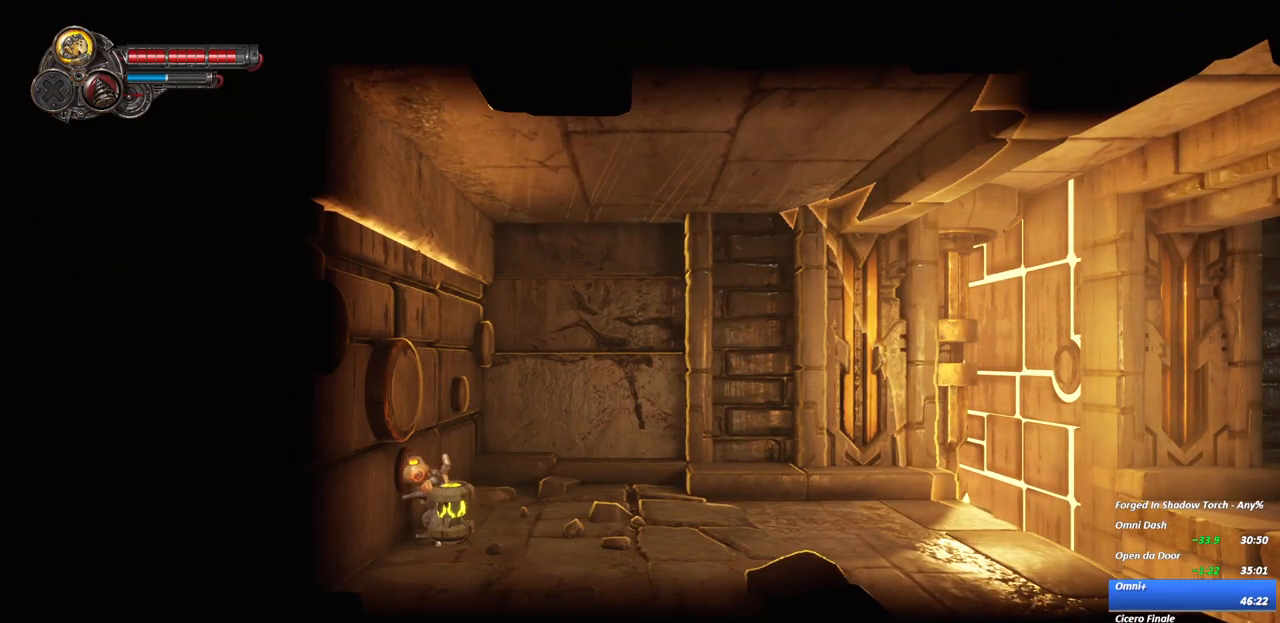
{"buttons": [], "left_stick": "left", "right_stick": "center", "events": [[67, "A", "up"], [167, "B", "down"], [233, "B", "up"], [317, "B", "down"], [400, "B", "up"]]}
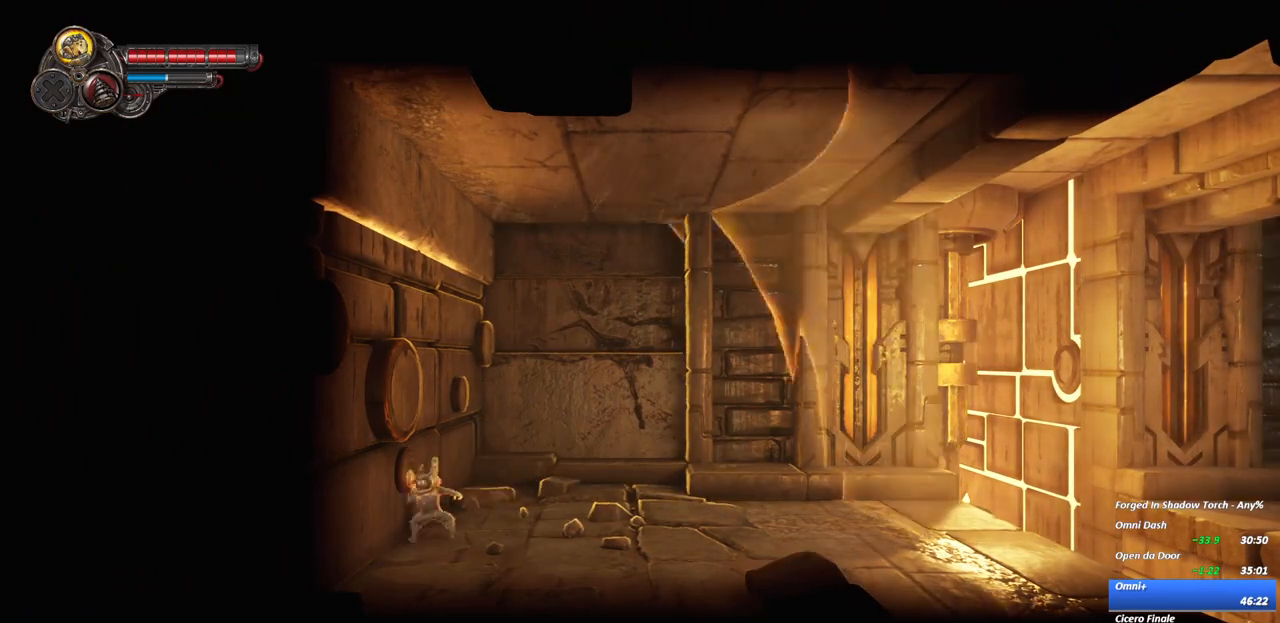
{"buttons": [], "left_stick": "center", "right_stick": "center", "events": [[33, "left_stick", "center"], [133, "R2", "down"], [283, "R2", "up"]]}